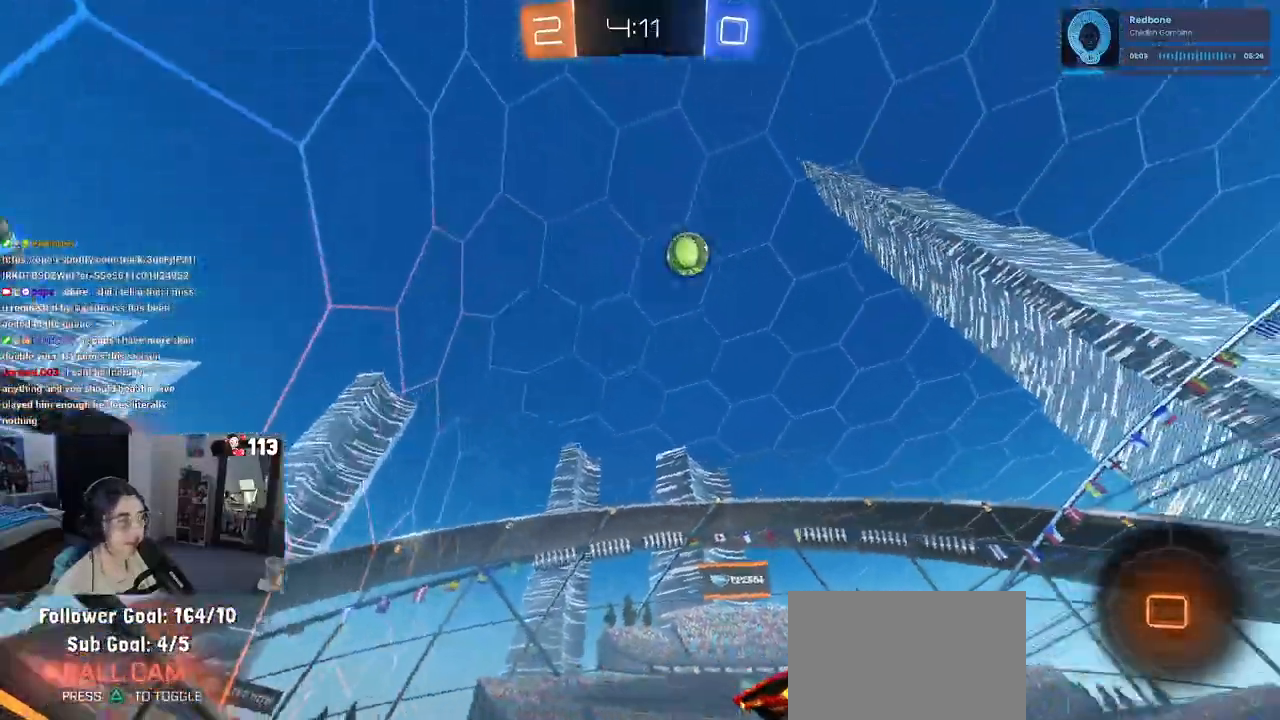
Gameplay with a controller (PlayStation layout); each line is a JSON object with the inputs held at the frame after it. "events" lists button and stick changes between this image and that frame as [ms after this image, input, new state], when the widget could be followed in between.
{"buttons": ["R2"], "left_stick": "center", "right_stick": "center", "events": [[33, "left_stick", "right"], [467, "left_stick", "center"]]}
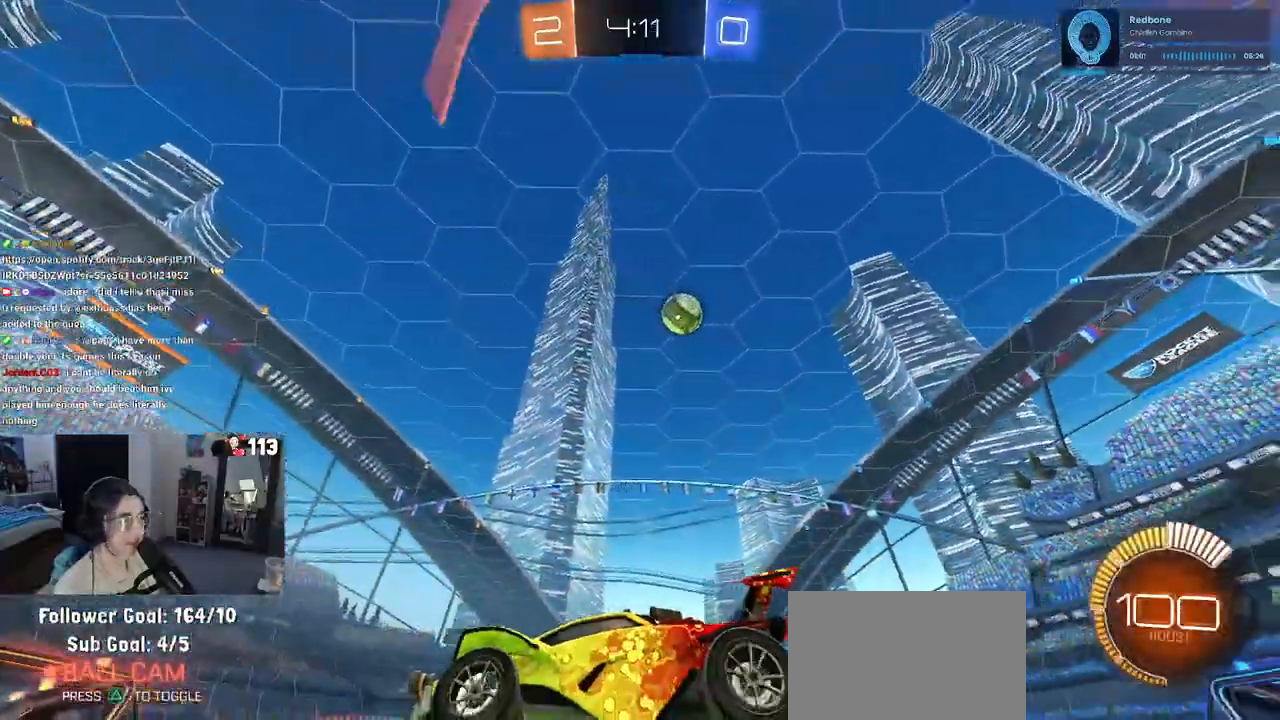
{"buttons": ["R1", "R2"], "left_stick": "center", "right_stick": "center", "events": [[83, "left_stick", "right"], [167, "R1", "down"], [333, "left_stick", "center"]]}
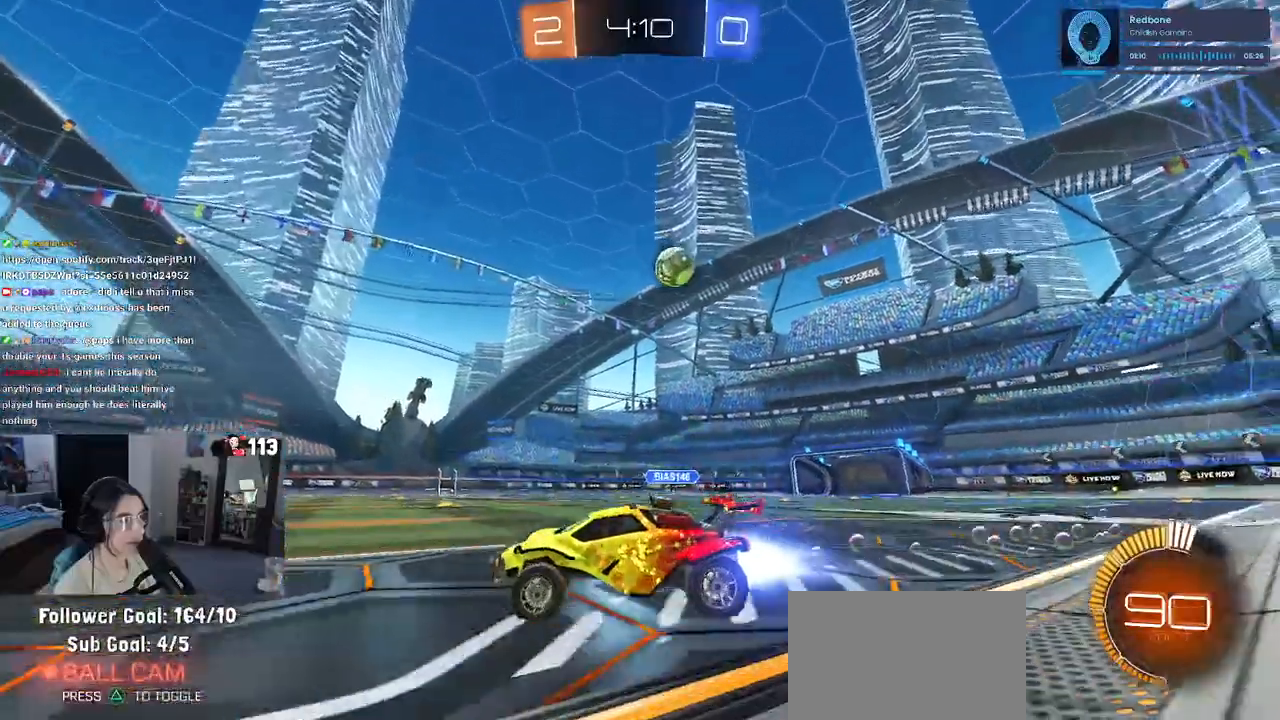
{"buttons": ["R2"], "left_stick": "center", "right_stick": "center", "events": [[233, "R1", "up"]]}
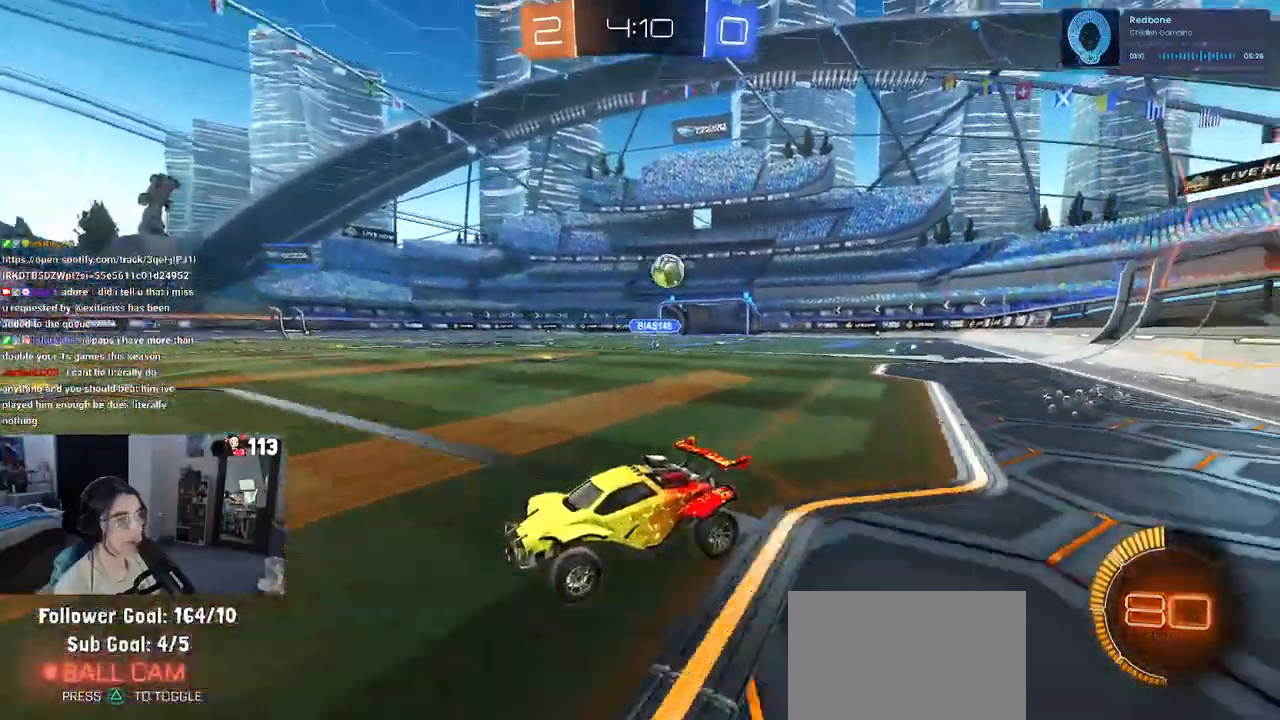
{"buttons": ["R2"], "left_stick": "left", "right_stick": "center", "events": [[217, "left_stick", "left"], [350, "left_stick", "center"], [433, "left_stick", "left"]]}
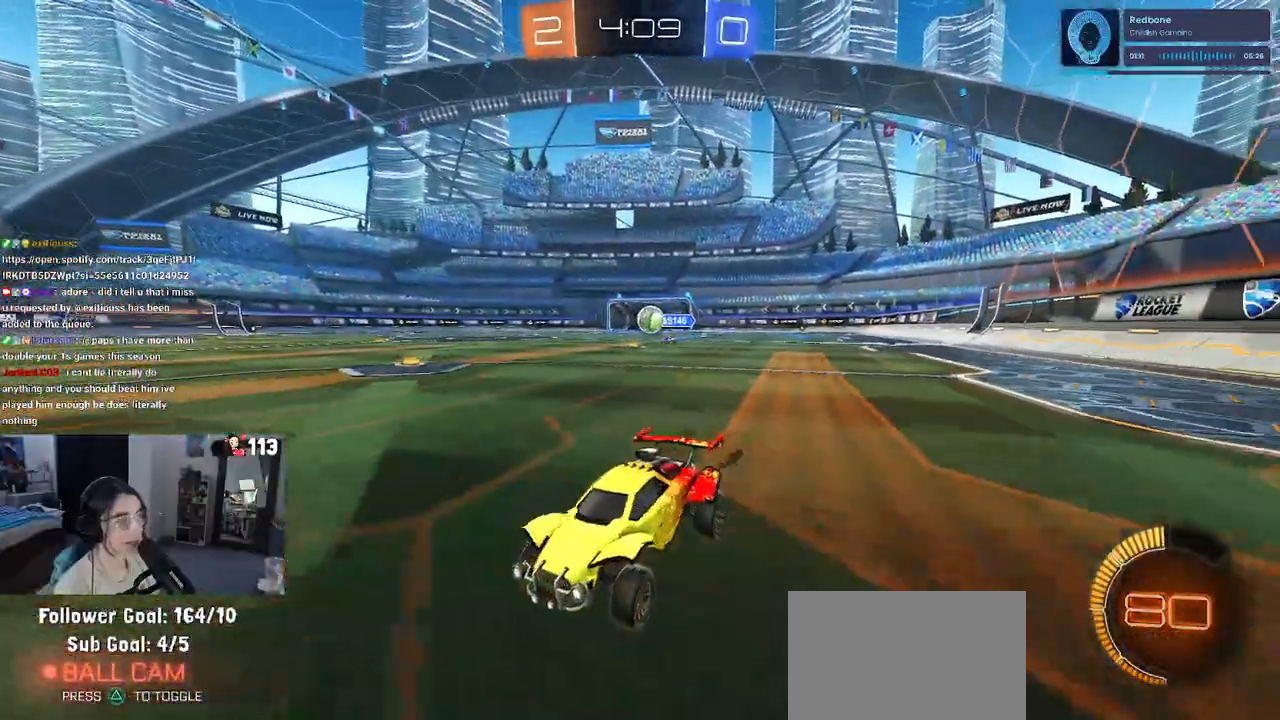
{"buttons": ["R2"], "left_stick": "right", "right_stick": "center", "events": [[83, "SQUARE", "down"], [83, "left_stick", "right"], [233, "SQUARE", "up"]]}
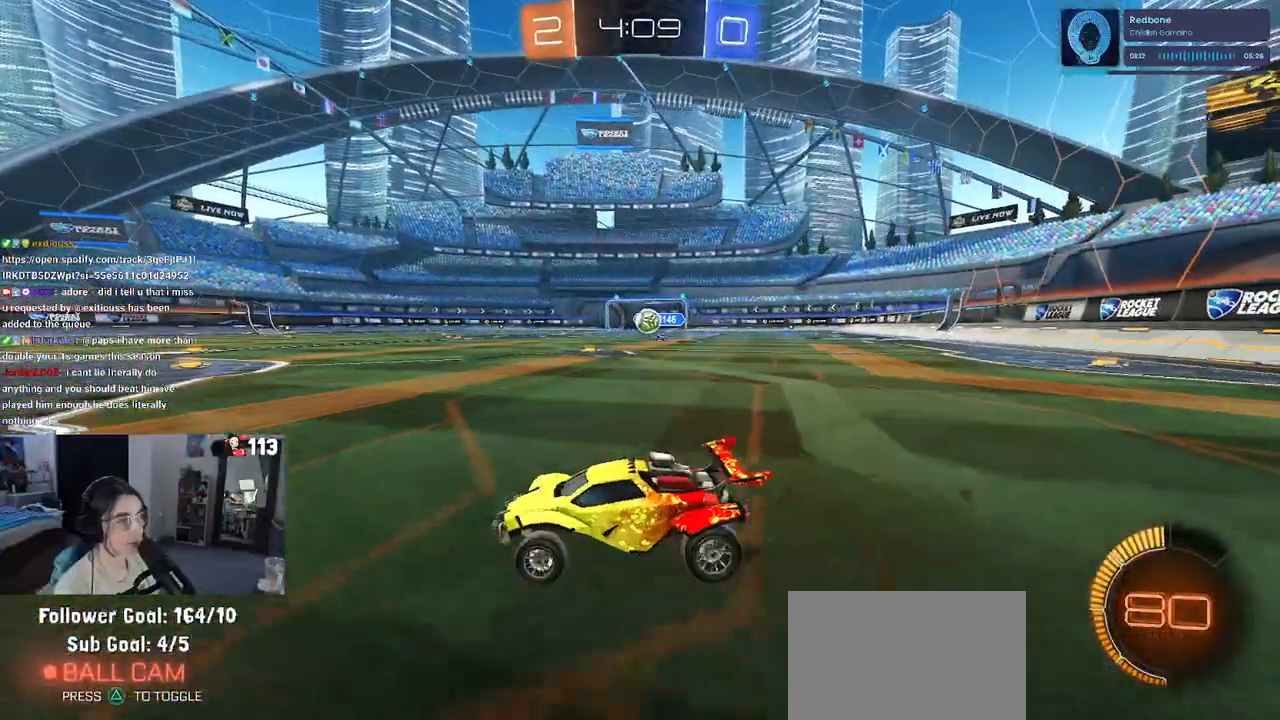
{"buttons": ["SQUARE", "R2"], "left_stick": "left", "right_stick": "center", "events": [[300, "left_stick", "center"], [383, "left_stick", "left"], [483, "SQUARE", "down"]]}
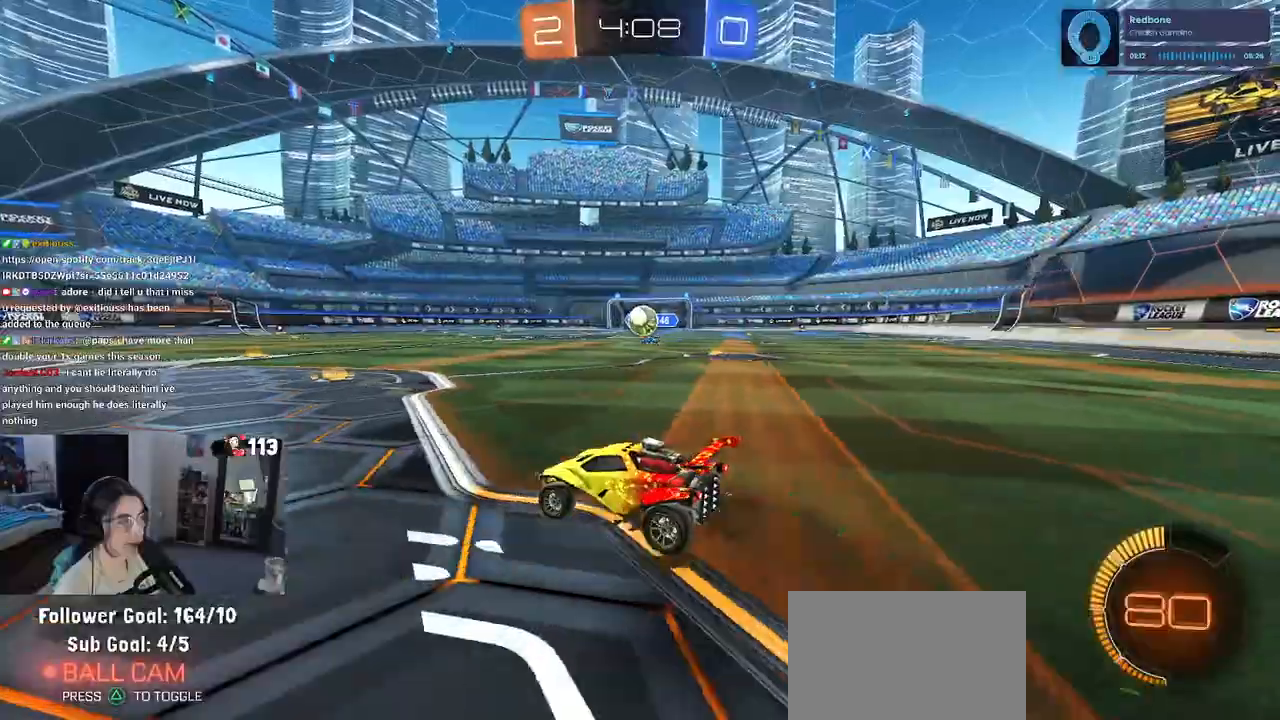
{"buttons": ["R2"], "left_stick": "center", "right_stick": "center", "events": [[100, "SQUARE", "up"], [500, "left_stick", "center"]]}
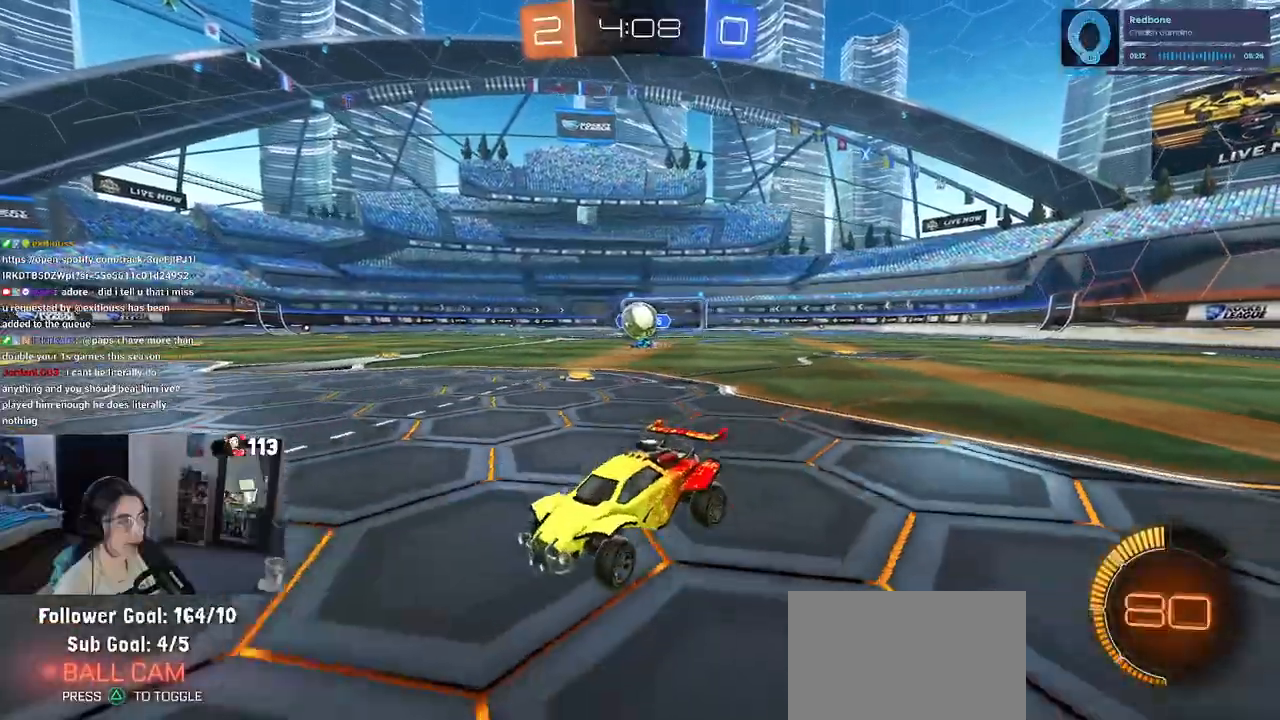
{"buttons": ["L2"], "left_stick": "right", "right_stick": "center", "events": [[133, "left_stick", "right"], [417, "L2", "down"], [417, "R2", "up"]]}
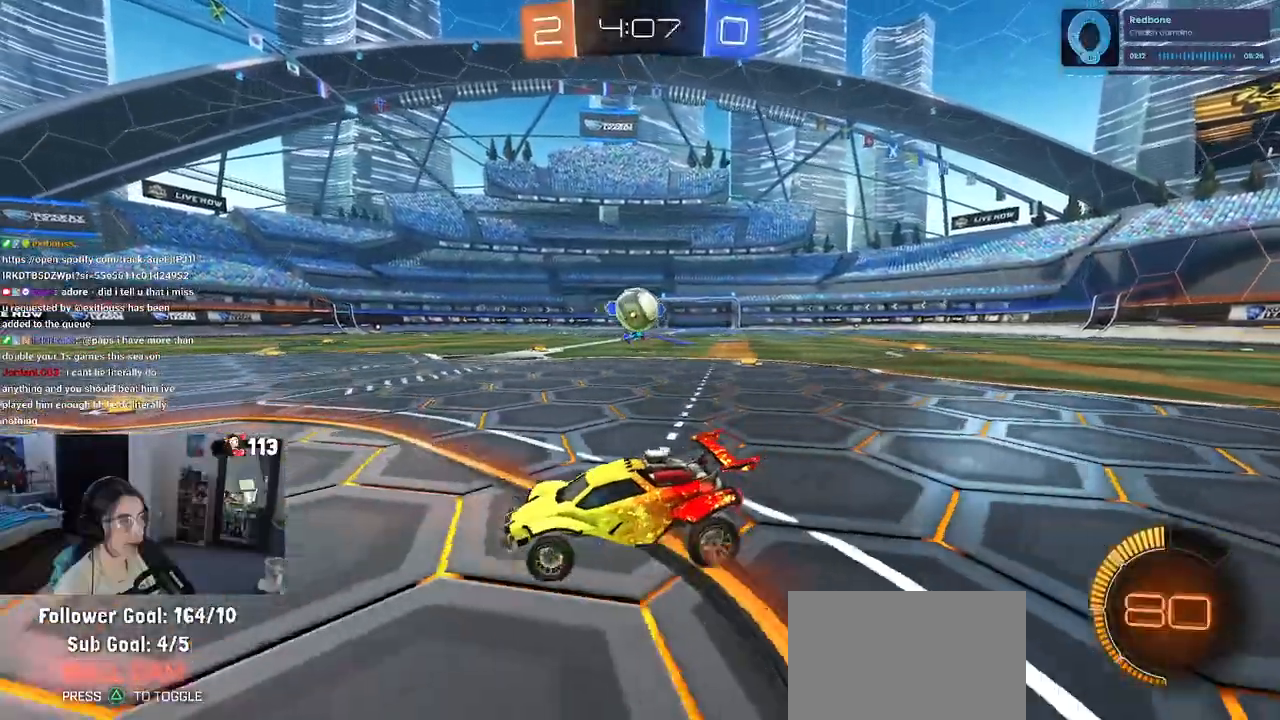
{"buttons": ["CROSS", "R1", "R2"], "left_stick": "center", "right_stick": "center", "events": [[50, "R2", "down"], [67, "CROSS", "down"], [67, "L2", "up"], [83, "left_stick", "down-right"], [350, "CROSS", "up"], [400, "left_stick", "center"], [417, "R1", "down"], [433, "CROSS", "down"]]}
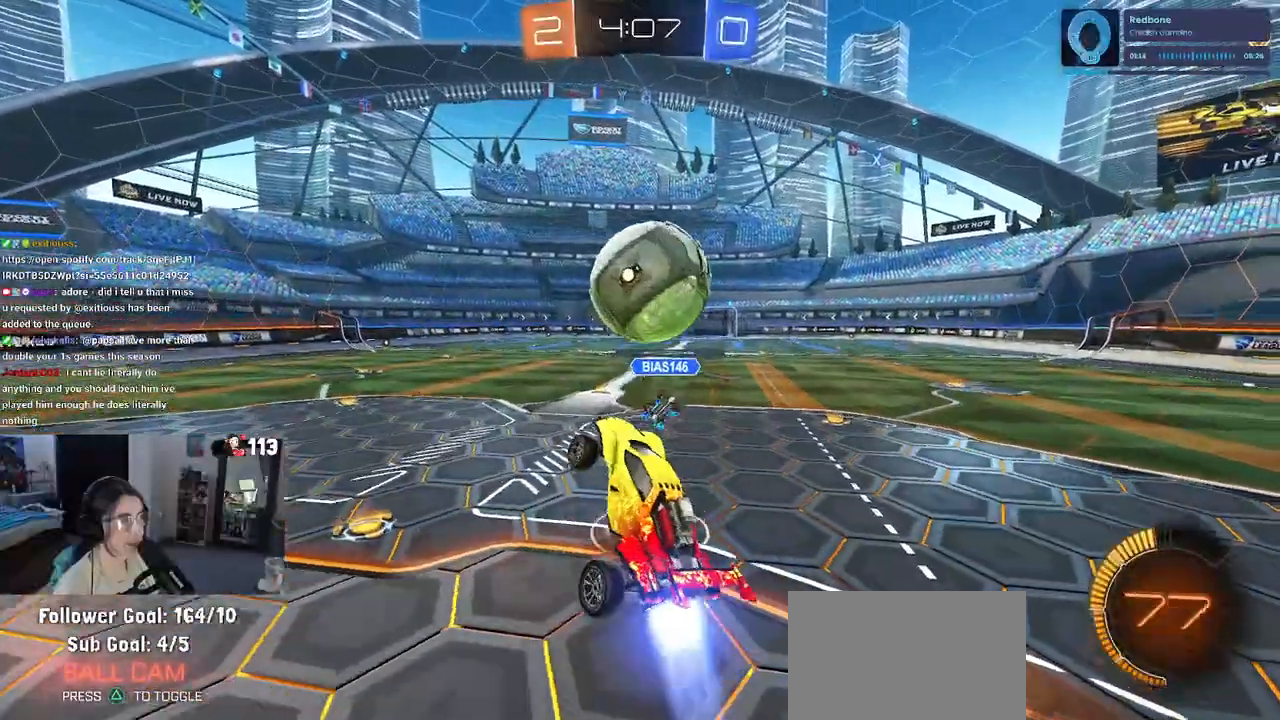
{"buttons": ["R2"], "left_stick": "right", "right_stick": "center", "events": [[117, "left_stick", "right"], [133, "CROSS", "up"], [133, "R1", "up"], [150, "L1", "down"], [167, "R2", "up"], [317, "L1", "up"], [483, "R2", "down"]]}
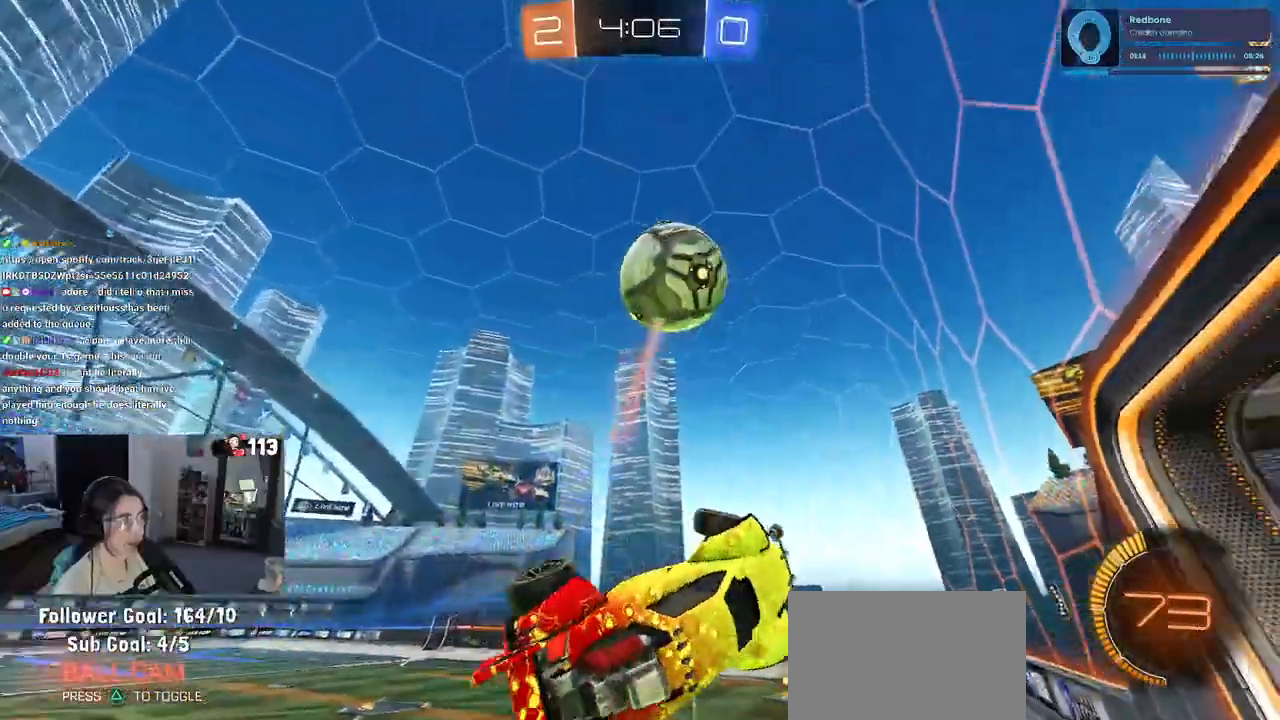
{"buttons": ["SQUARE", "R2"], "left_stick": "down-right", "right_stick": "center", "events": [[183, "SQUARE", "down"], [283, "left_stick", "down-right"]]}
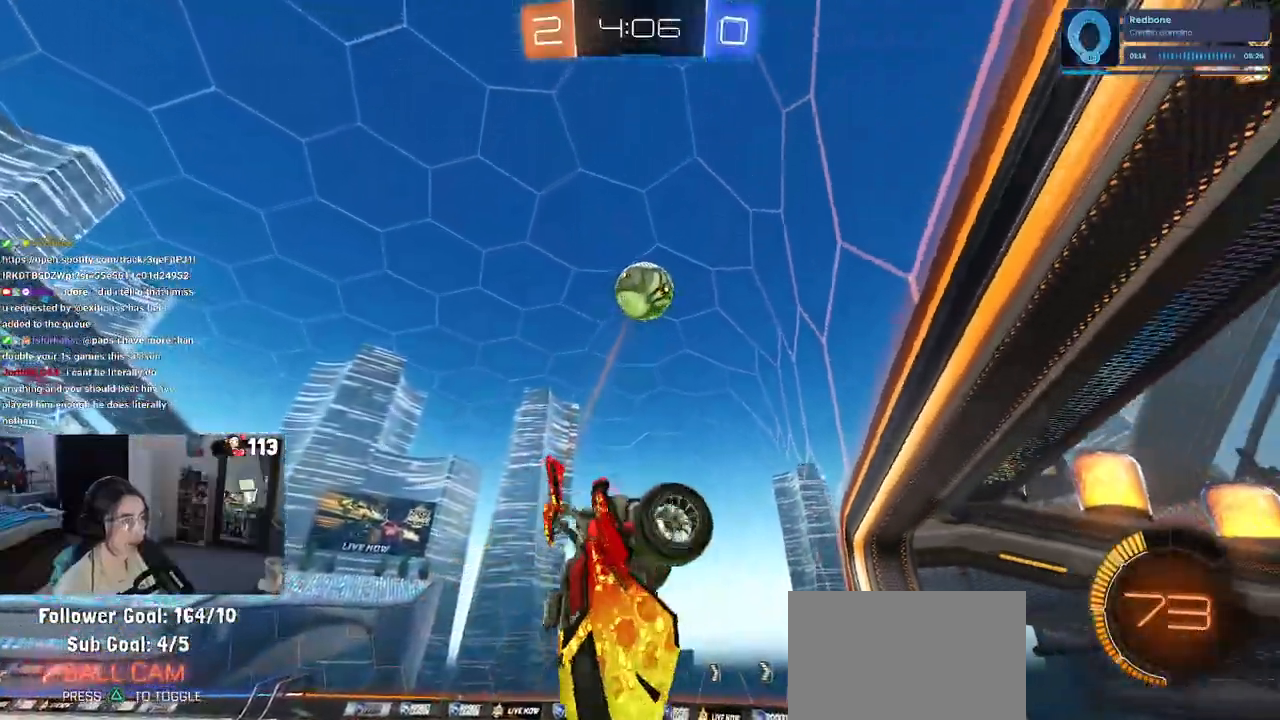
{"buttons": ["R2"], "left_stick": "center", "right_stick": "center", "events": [[100, "SQUARE", "up"], [250, "TRIANGLE", "down"], [250, "left_stick", "center"], [333, "TRIANGLE", "up"]]}
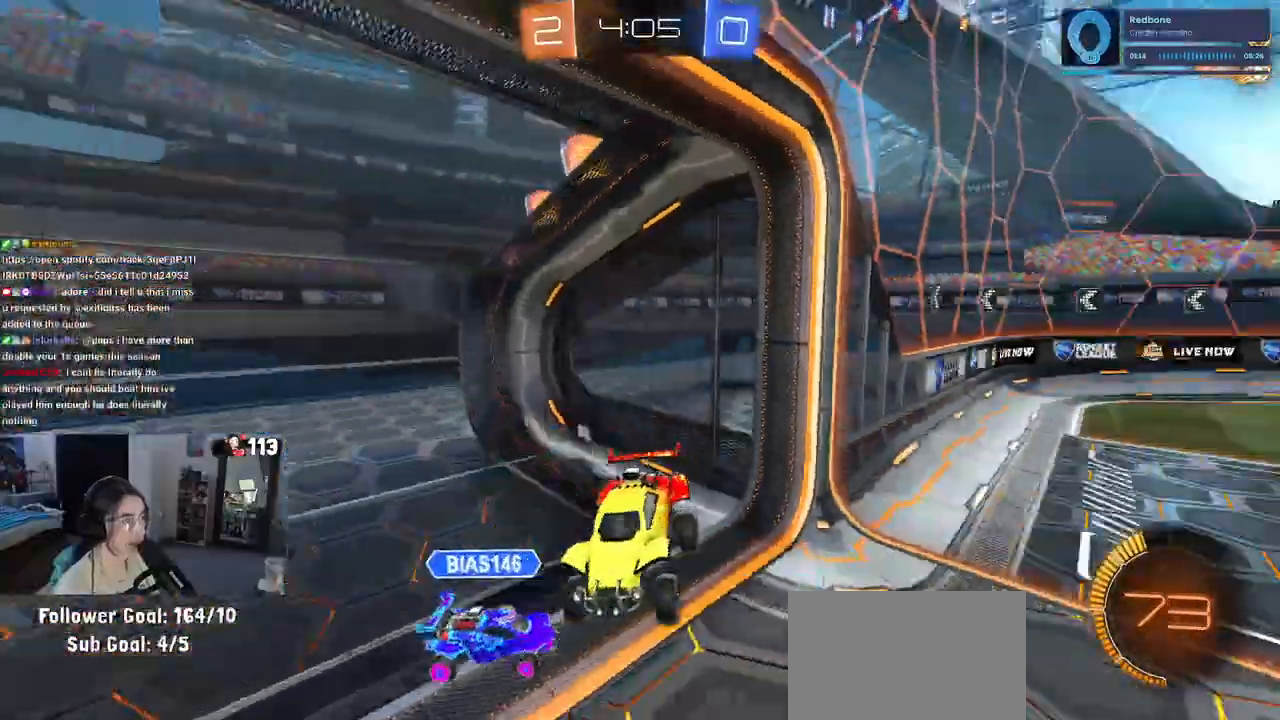
{"buttons": ["R1", "R2"], "left_stick": "left", "right_stick": "center", "events": [[33, "left_stick", "right"], [133, "TRIANGLE", "down"], [183, "left_stick", "center"], [250, "TRIANGLE", "up"], [383, "left_stick", "left"], [500, "R1", "down"]]}
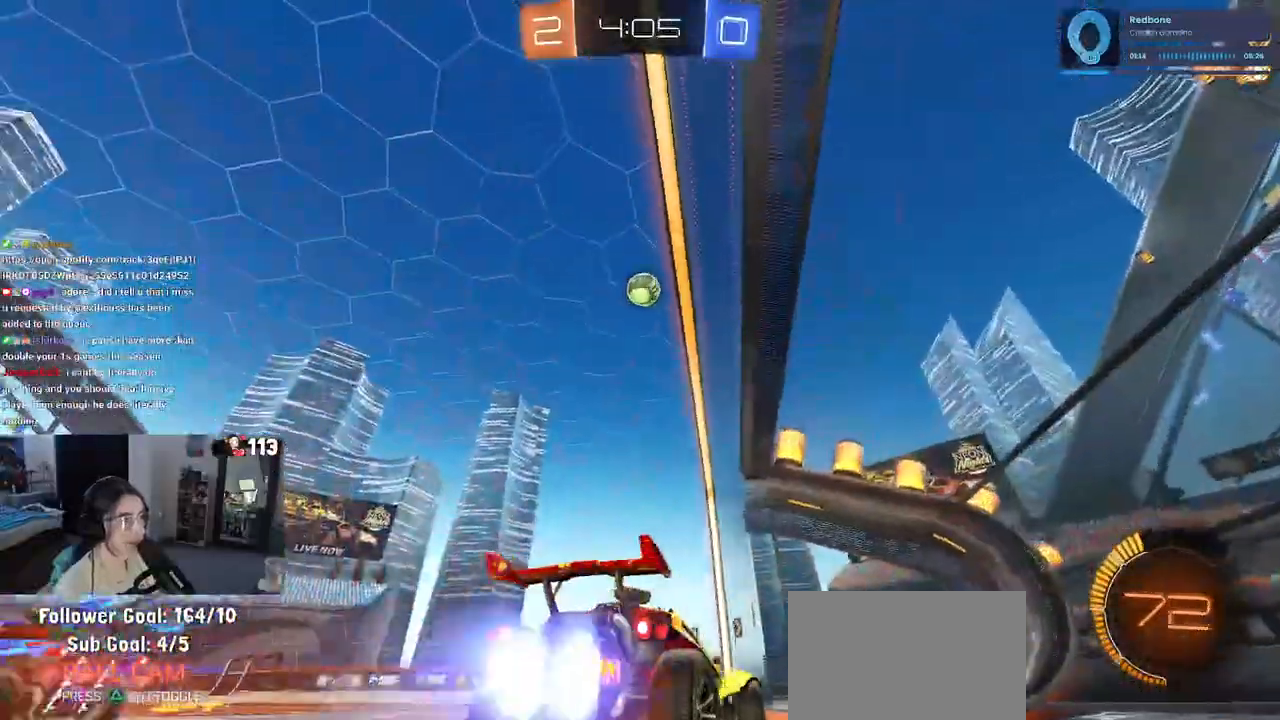
{"buttons": ["R2"], "left_stick": "center", "right_stick": "center", "events": [[183, "left_stick", "center"], [350, "R1", "up"]]}
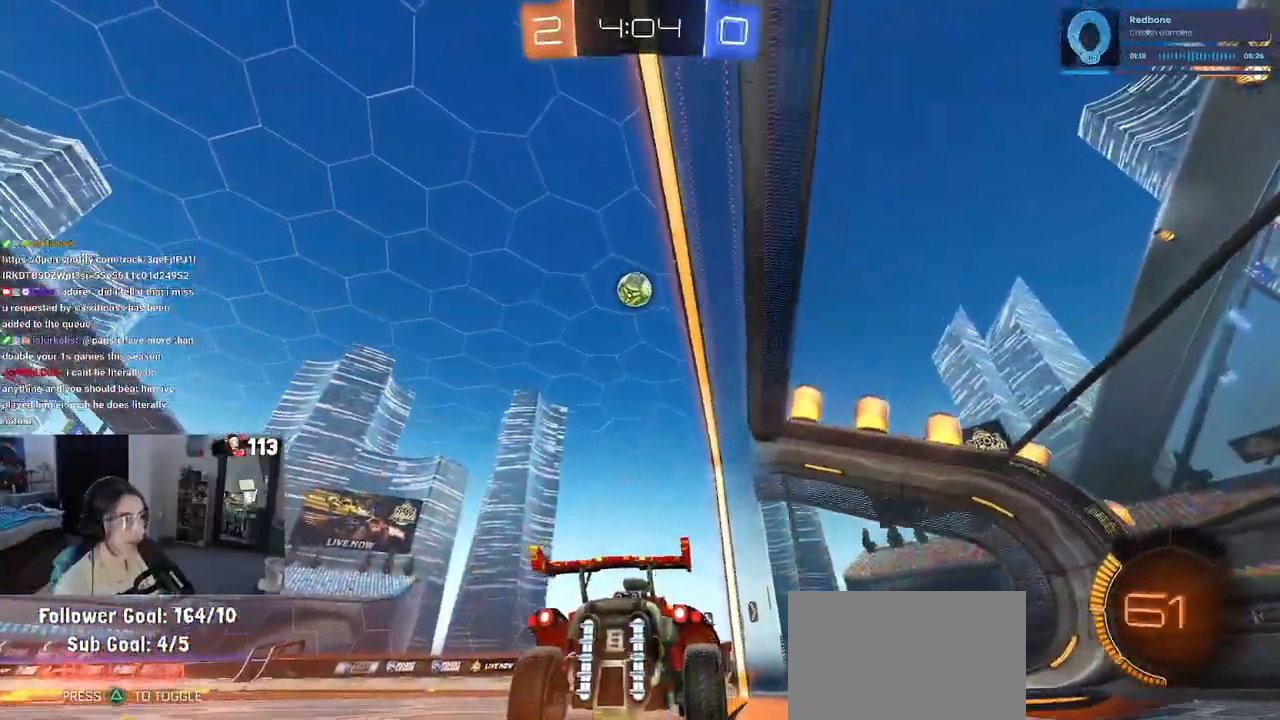
{"buttons": ["R2"], "left_stick": "center", "right_stick": "center", "events": [[117, "left_stick", "right"], [217, "left_stick", "center"]]}
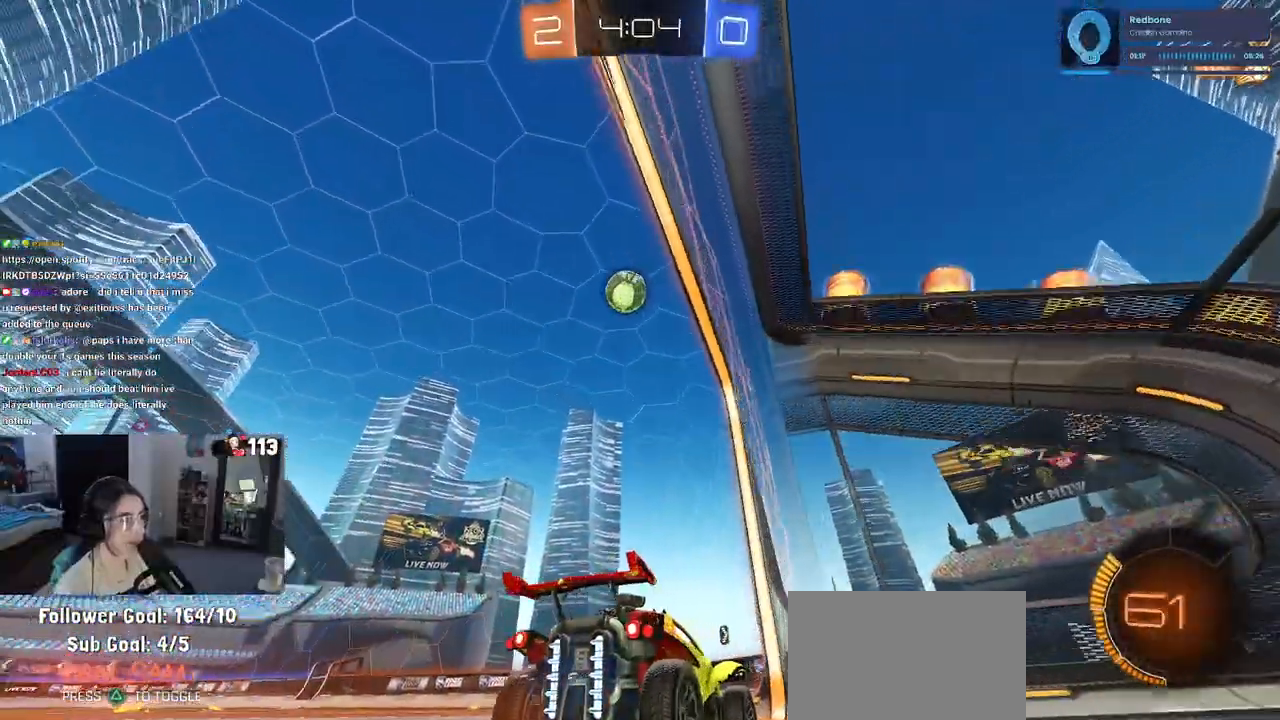
{"buttons": ["R2"], "left_stick": "center", "right_stick": "center", "events": [[17, "left_stick", "left"], [267, "left_stick", "center"]]}
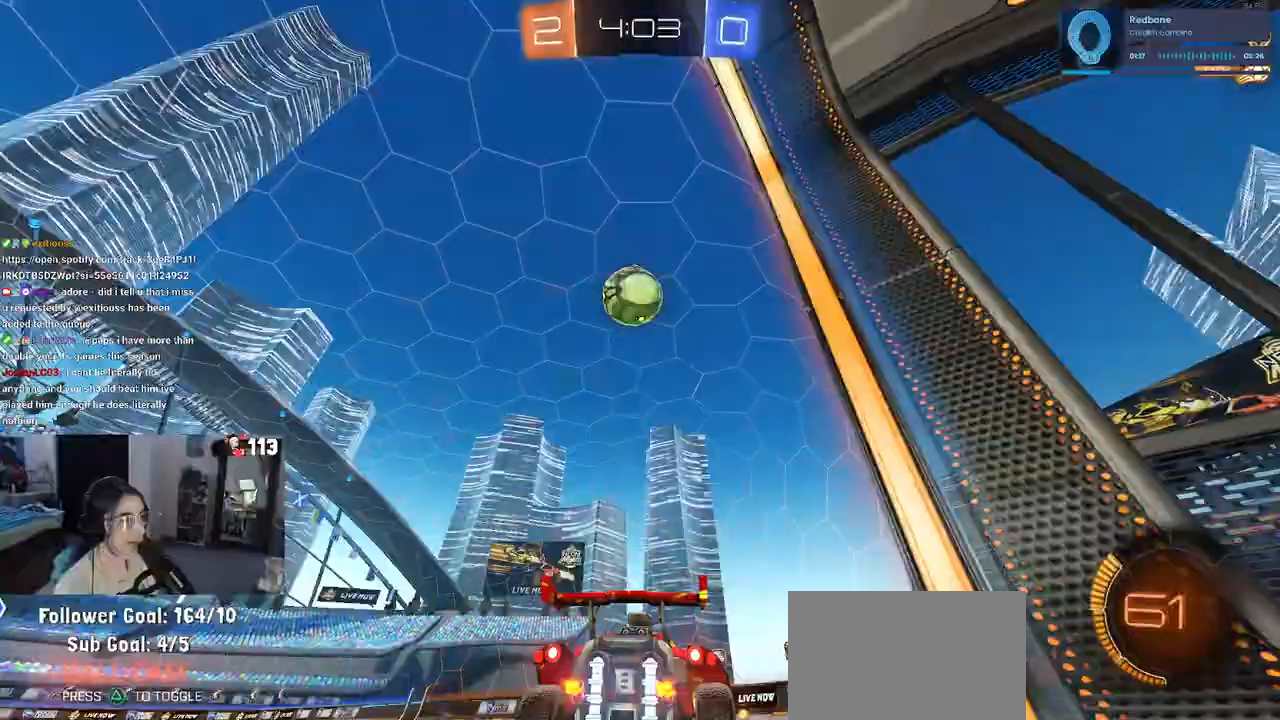
{"buttons": ["R2"], "left_stick": "center", "right_stick": "center", "events": [[33, "R2", "up"], [167, "R2", "down"], [200, "left_stick", "left"], [300, "left_stick", "center"]]}
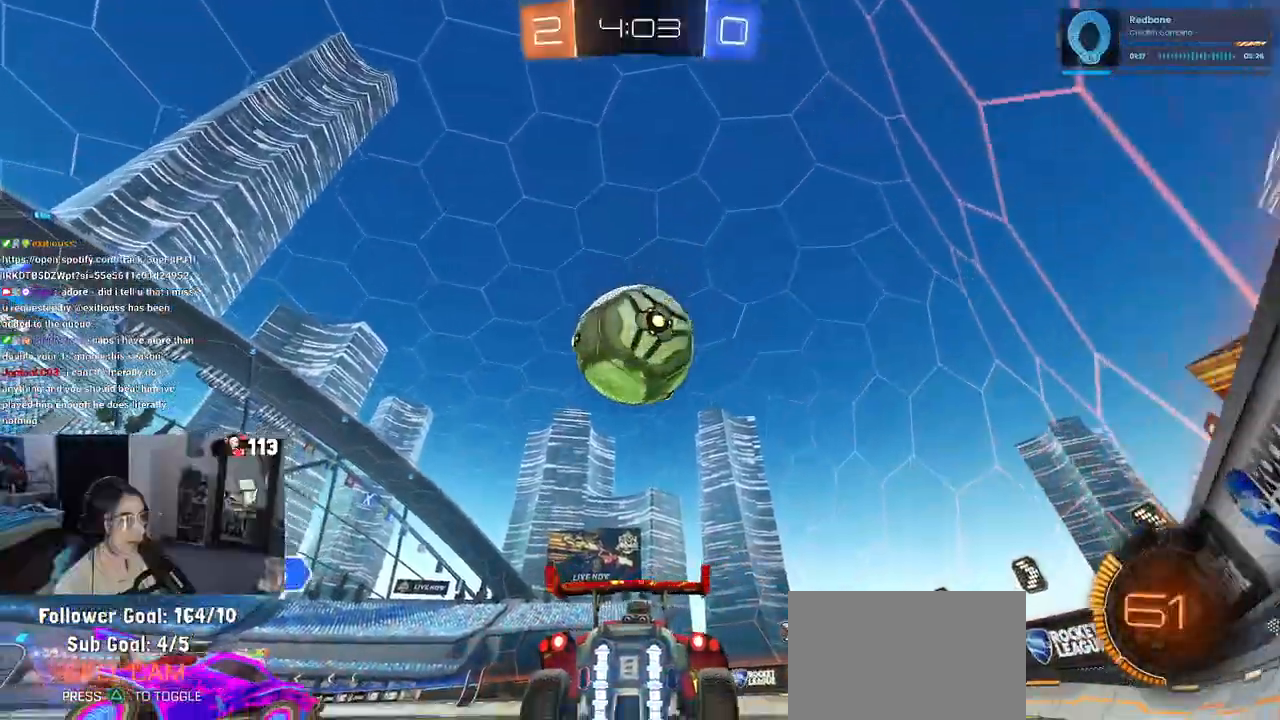
{"buttons": ["R2"], "left_stick": "right", "right_stick": "center", "events": [[117, "R2", "up"], [150, "left_stick", "left"], [233, "L2", "down"], [267, "R2", "down"], [267, "left_stick", "center"], [283, "L2", "up"], [333, "left_stick", "right"]]}
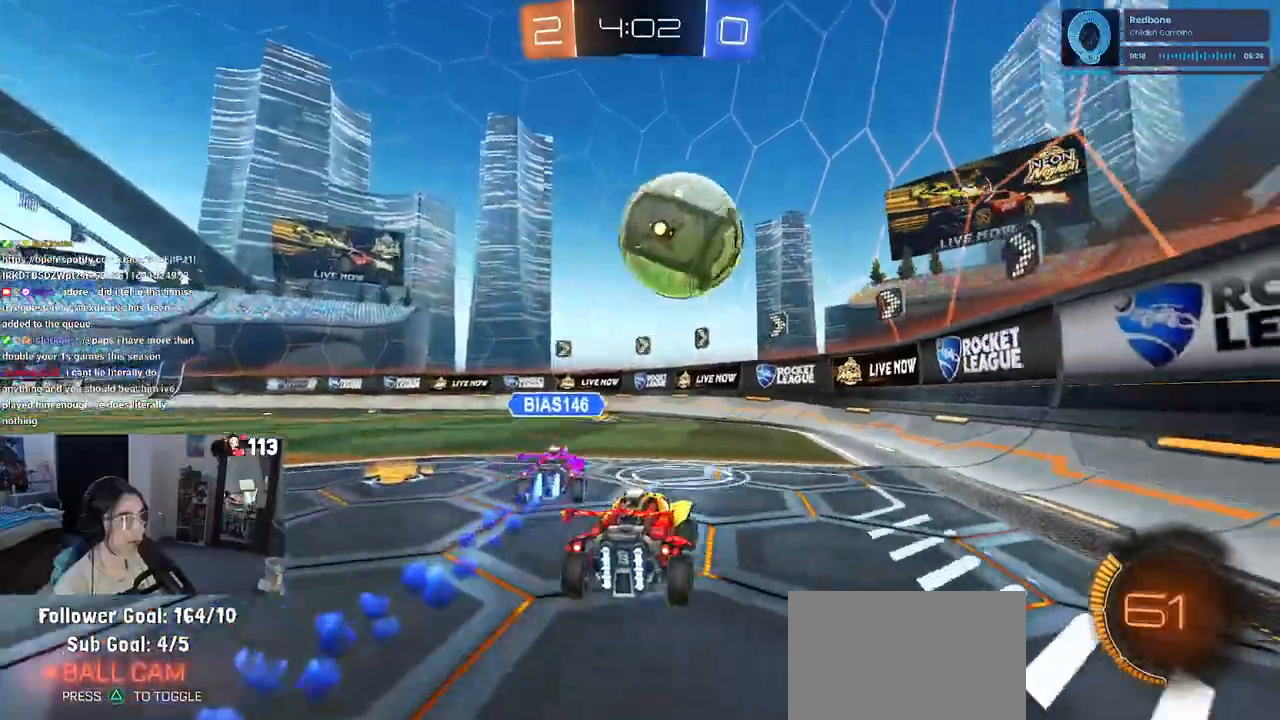
{"buttons": ["R2"], "left_stick": "left", "right_stick": "center", "events": [[67, "left_stick", "center"], [400, "left_stick", "left"]]}
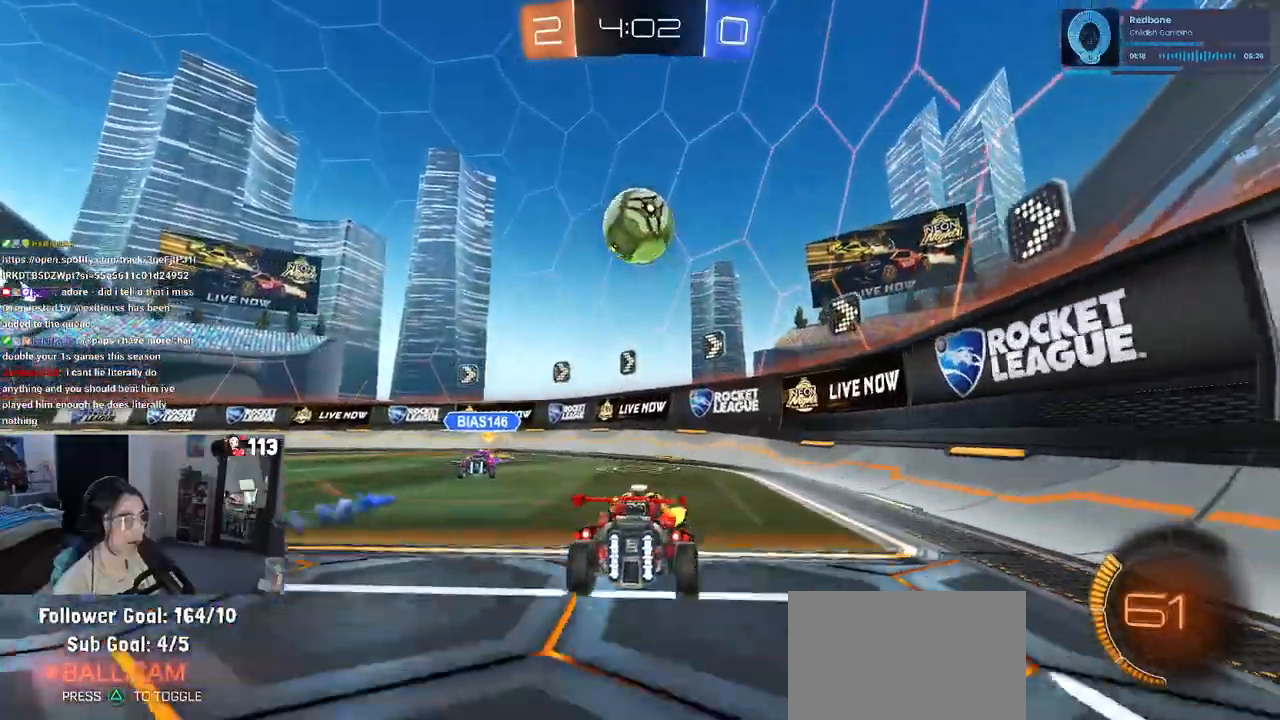
{"buttons": ["R2"], "left_stick": "left", "right_stick": "center", "events": [[100, "left_stick", "center"], [383, "left_stick", "left"]]}
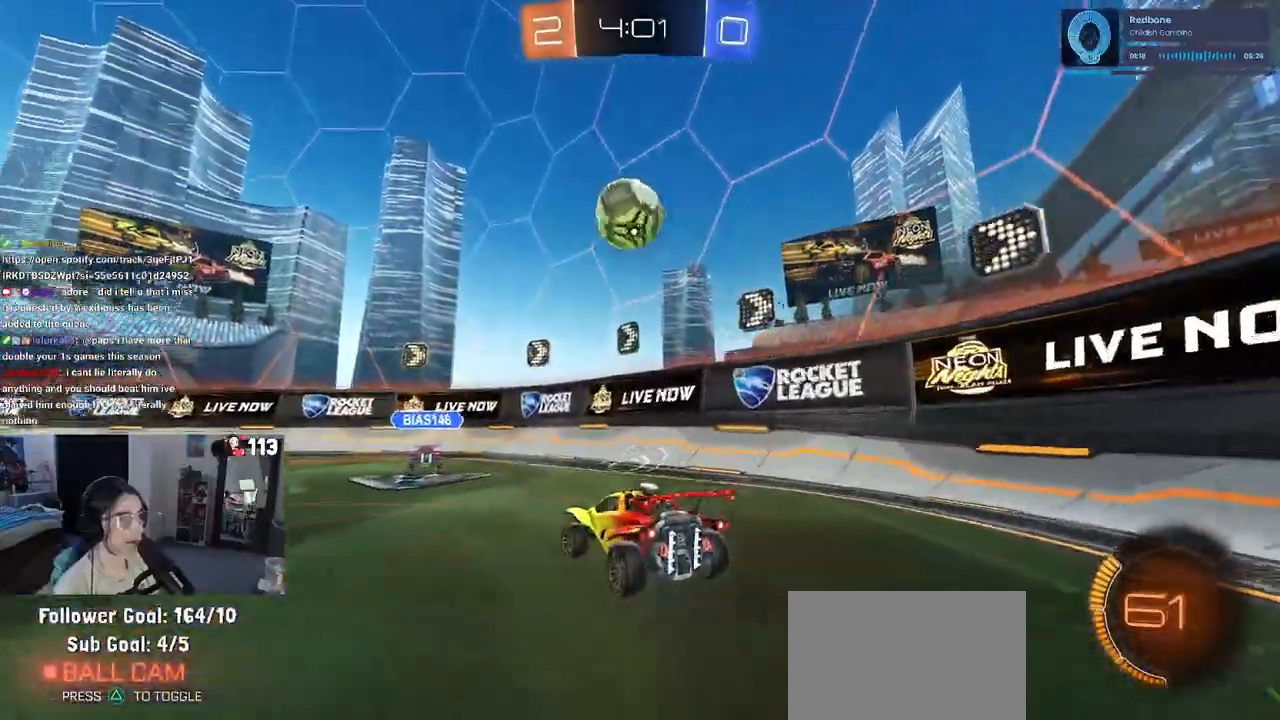
{"buttons": ["R2"], "left_stick": "left", "right_stick": "center", "events": [[67, "left_stick", "center"], [417, "left_stick", "left"]]}
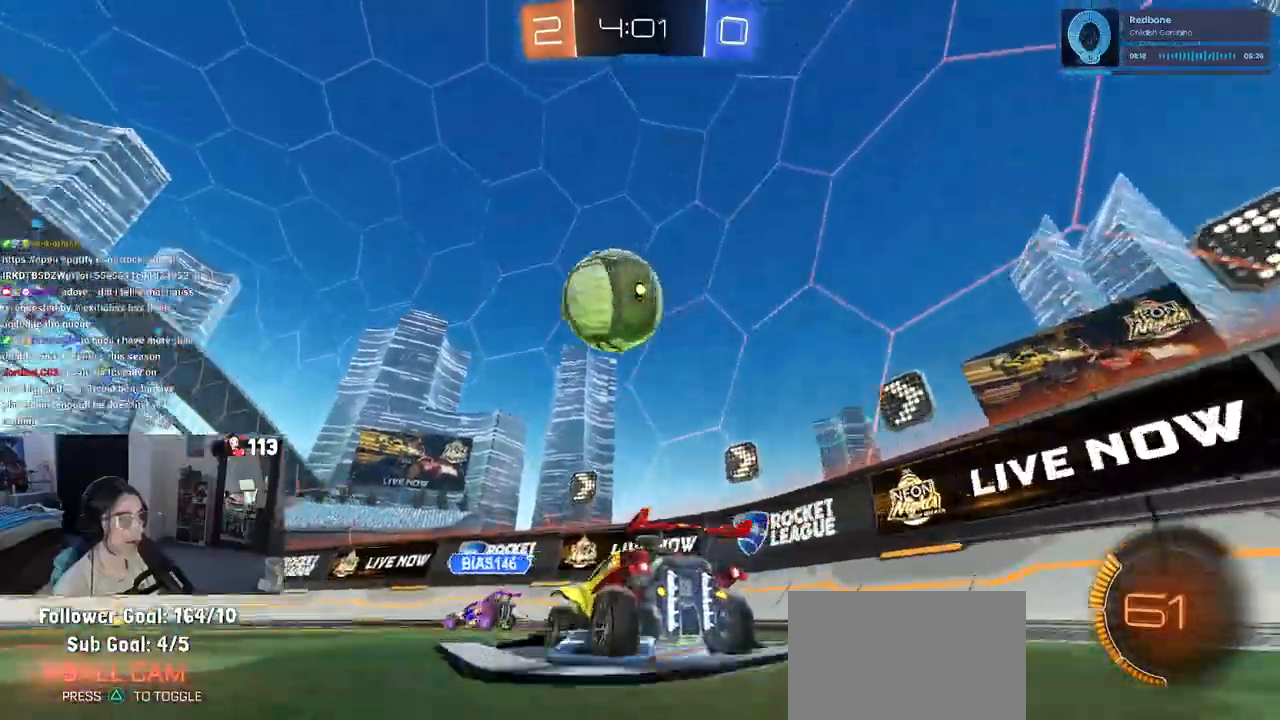
{"buttons": ["R2"], "left_stick": "left", "right_stick": "center", "events": [[83, "R2", "up"], [133, "left_stick", "center"], [183, "left_stick", "left"], [233, "R2", "down"], [350, "left_stick", "center"], [500, "left_stick", "left"]]}
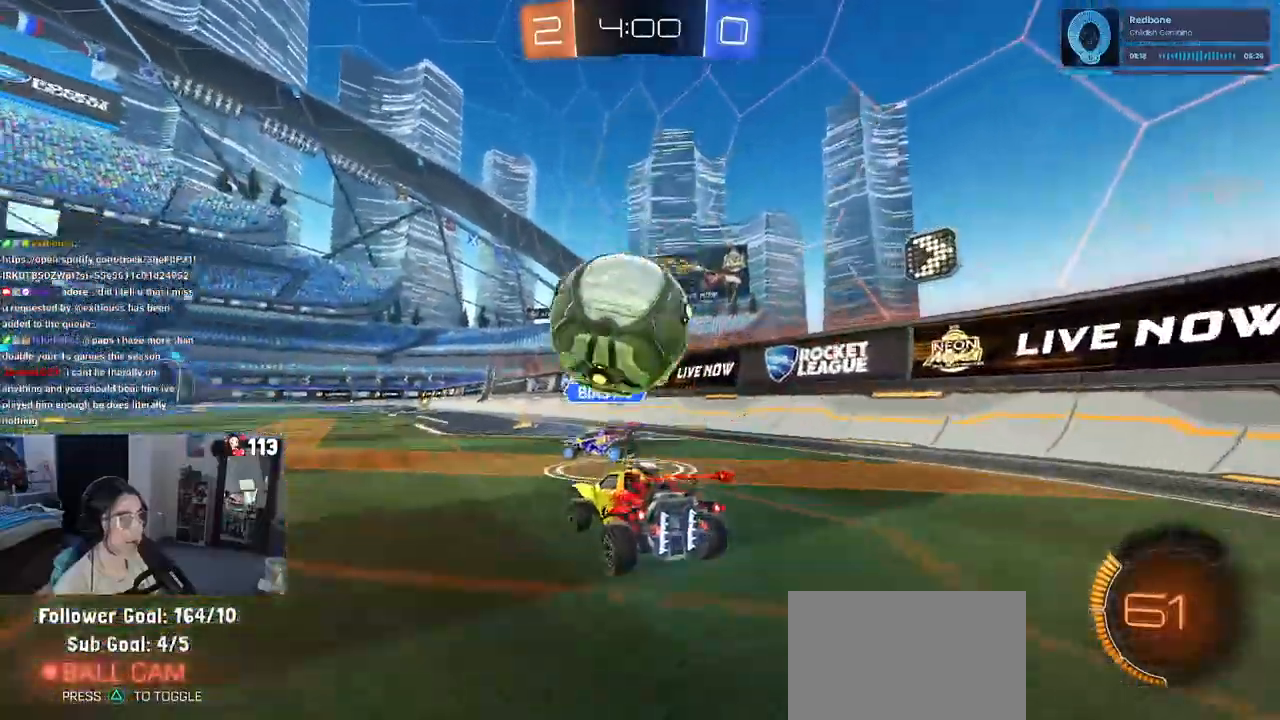
{"buttons": ["R2"], "left_stick": "left", "right_stick": "center", "events": [[100, "left_stick", "center"], [417, "left_stick", "left"]]}
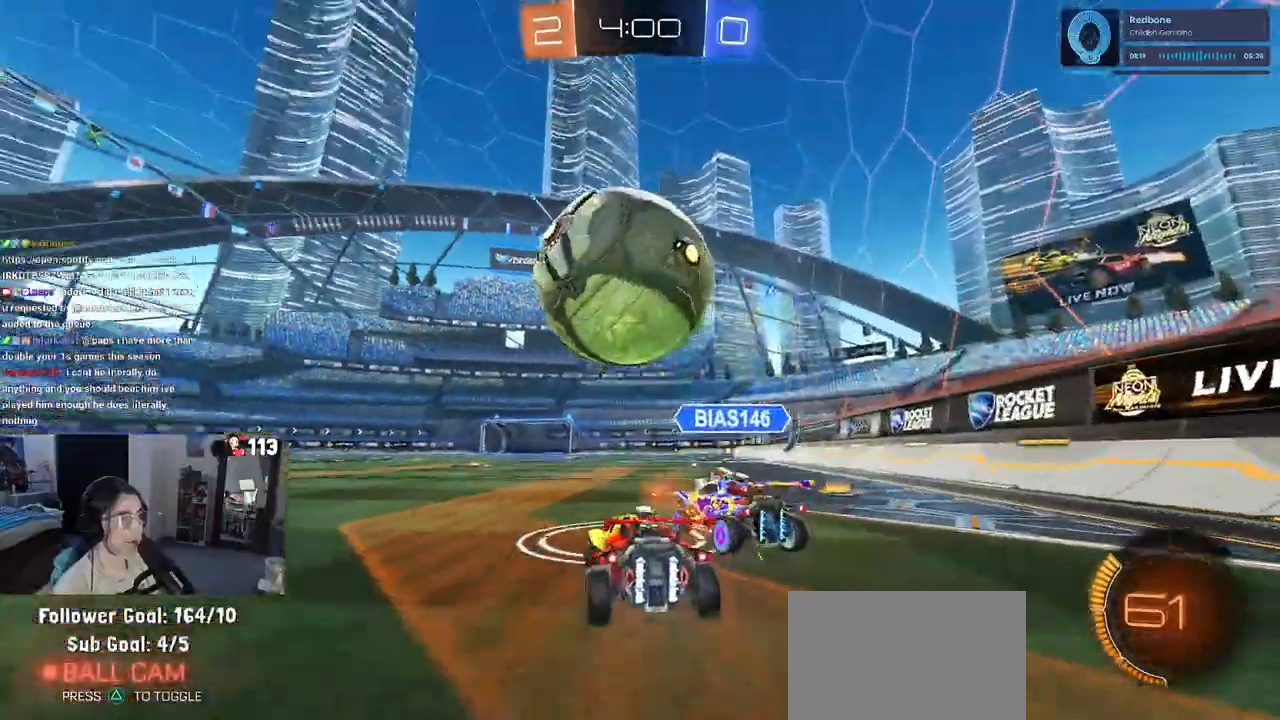
{"buttons": ["R2"], "left_stick": "center", "right_stick": "center", "events": [[100, "R2", "up"], [133, "left_stick", "center"], [200, "R2", "down"], [200, "left_stick", "right"], [383, "left_stick", "center"]]}
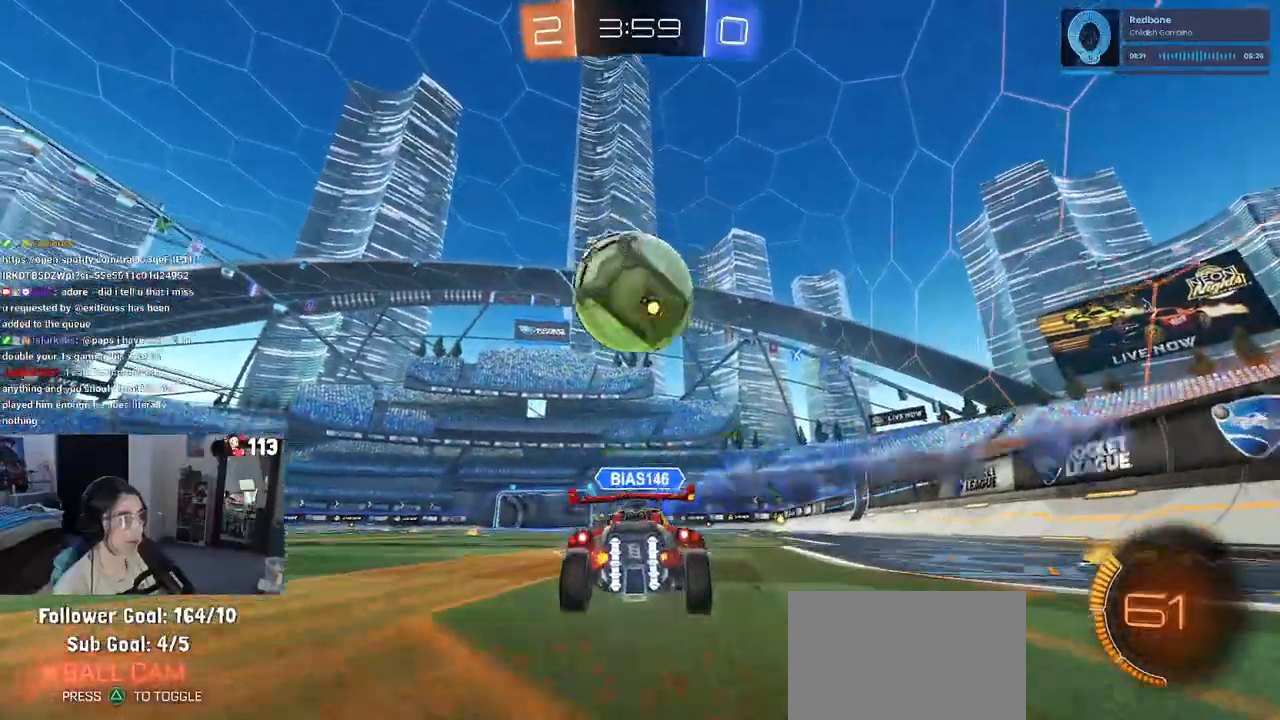
{"buttons": ["CROSS", "R1", "R2"], "left_stick": "down", "right_stick": "center", "events": [[133, "R1", "down"], [283, "left_stick", "left"], [350, "CROSS", "down"], [383, "left_stick", "down"]]}
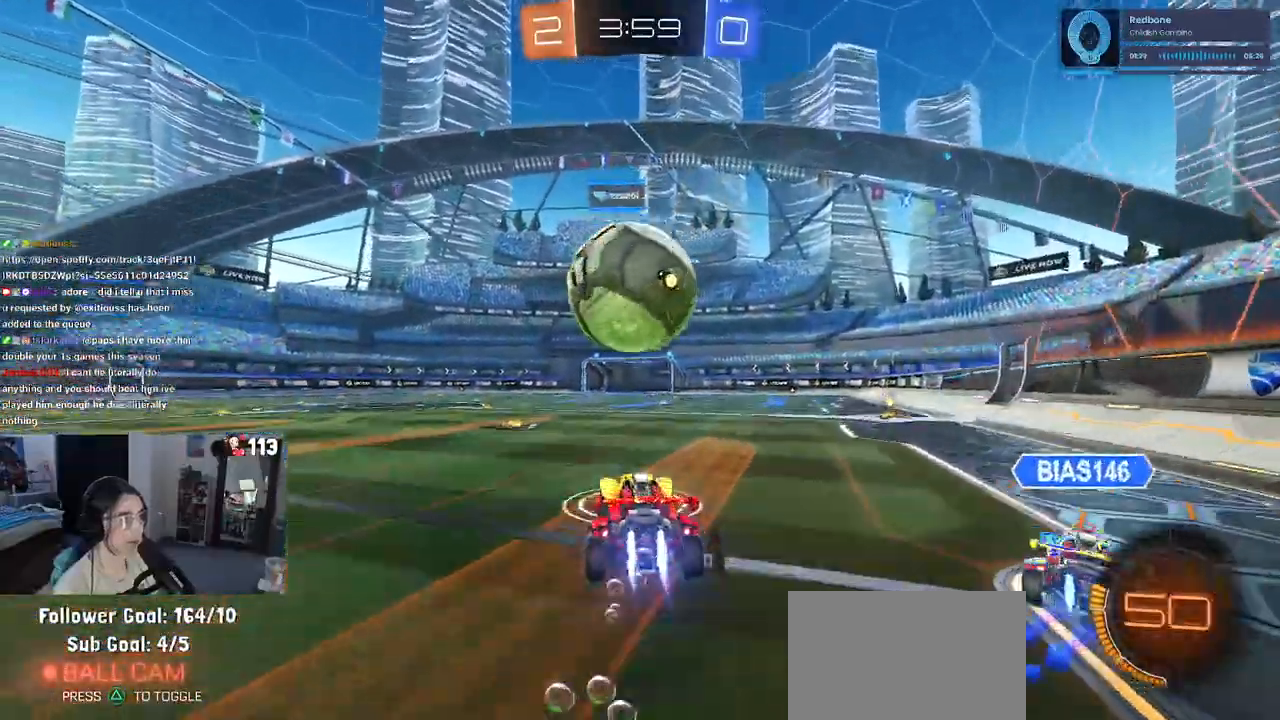
{"buttons": ["SQUARE", "R1", "R2"], "left_stick": "down-left", "right_stick": "center", "events": [[83, "CROSS", "up"], [83, "left_stick", "center"], [183, "left_stick", "up"], [200, "CROSS", "down"], [250, "SQUARE", "down"], [300, "CROSS", "up"], [300, "left_stick", "down-left"], [367, "left_stick", "down"], [500, "left_stick", "down-left"]]}
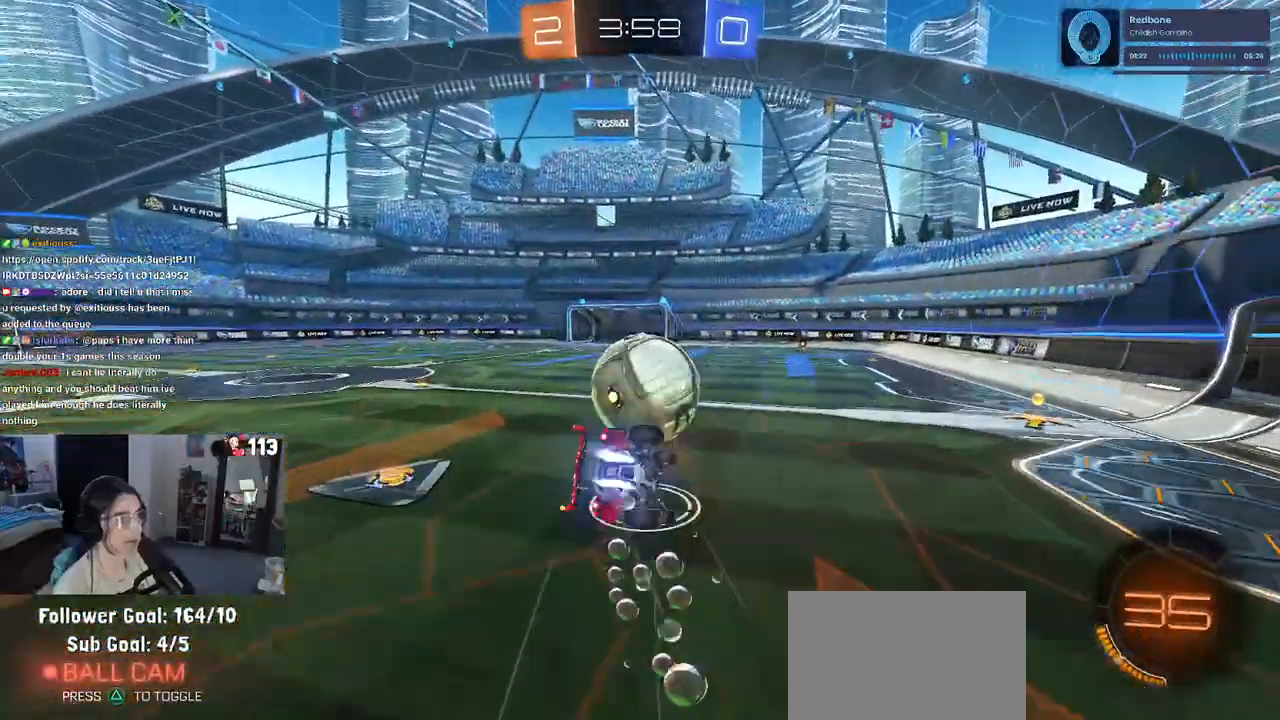
{"buttons": ["SQUARE", "R2"], "left_stick": "down-left", "right_stick": "center", "events": [[150, "R1", "up"]]}
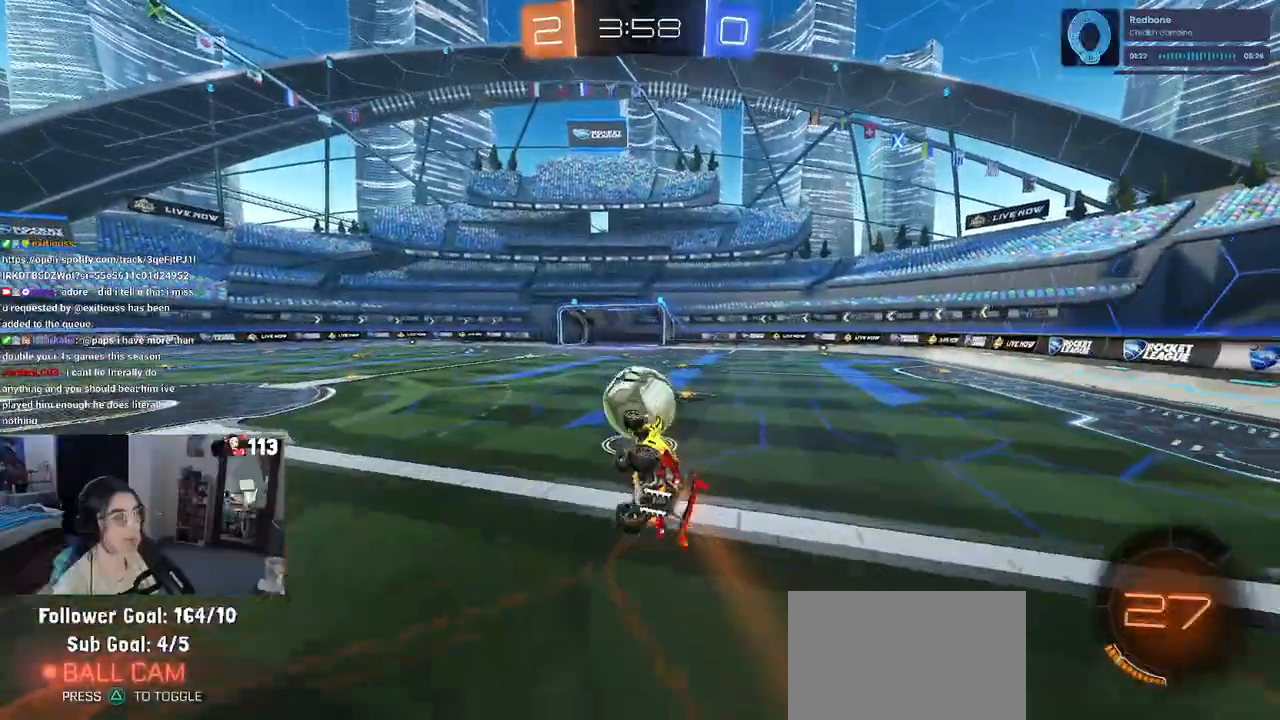
{"buttons": [], "left_stick": "left", "right_stick": "center", "events": [[133, "left_stick", "center"], [250, "SQUARE", "up"], [400, "R2", "up"], [400, "left_stick", "left"]]}
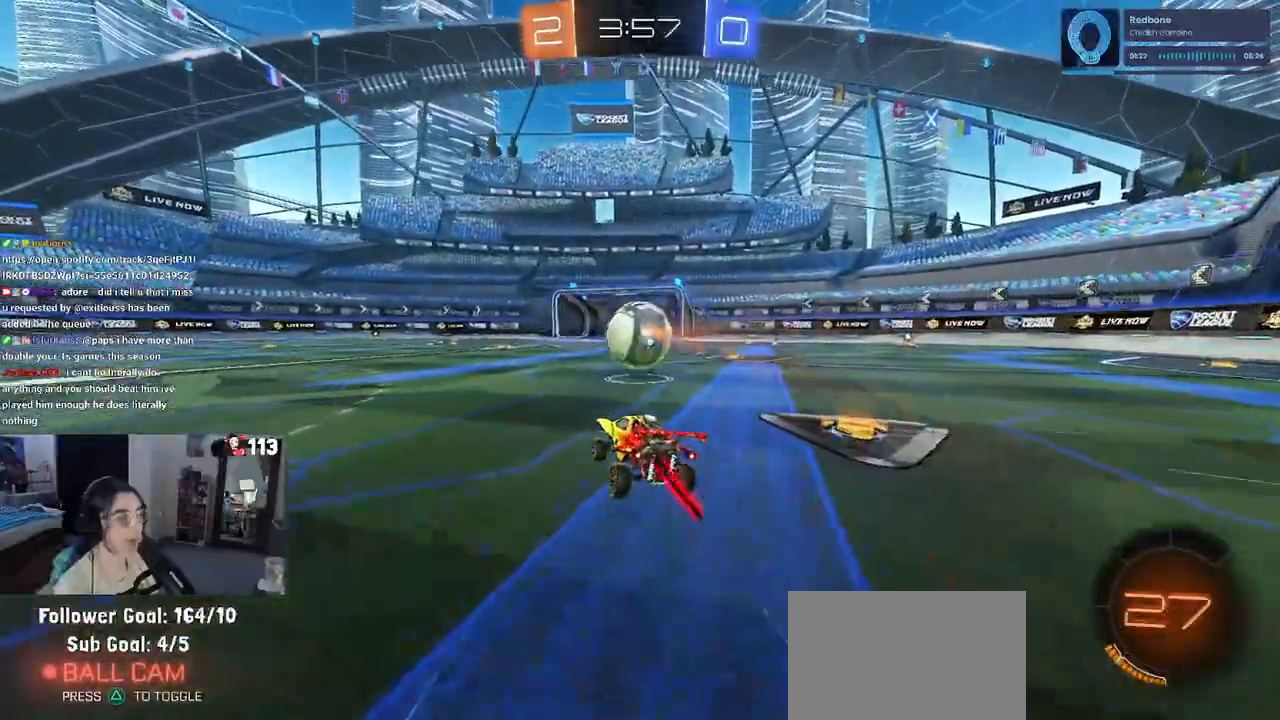
{"buttons": [], "left_stick": "center", "right_stick": "center", "events": [[67, "left_stick", "center"], [317, "CROSS", "down"], [467, "CROSS", "up"]]}
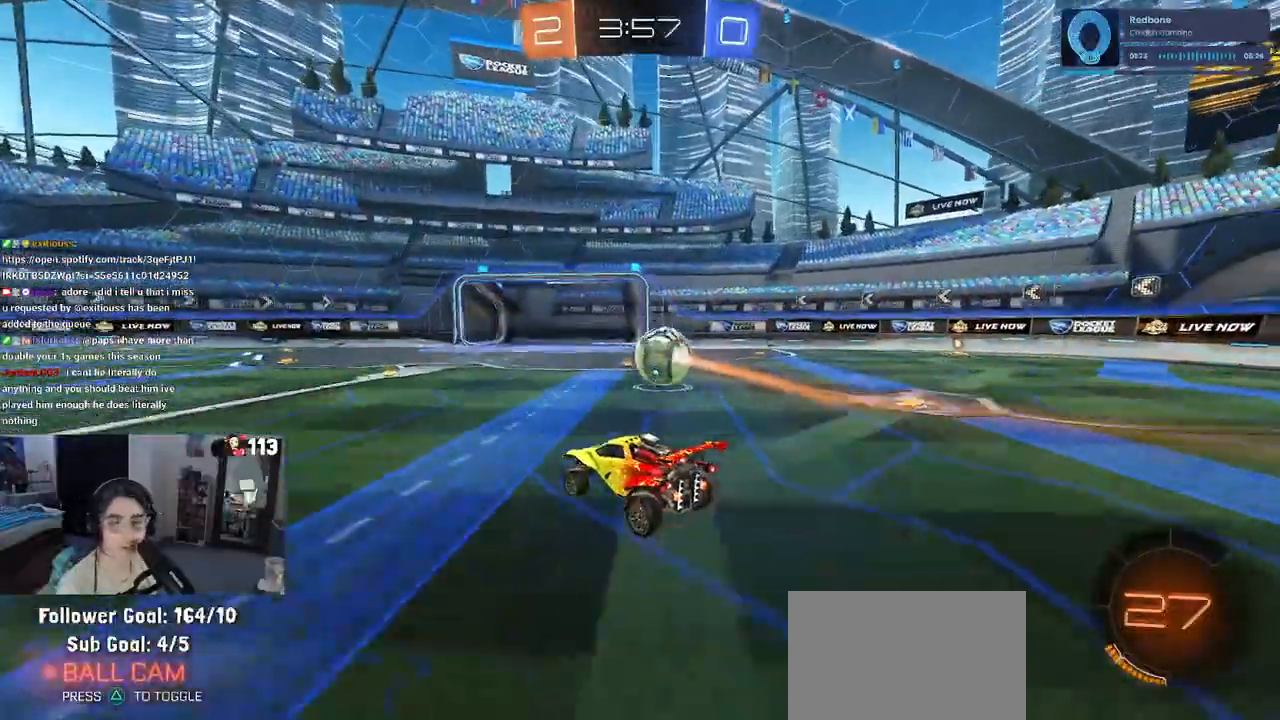
{"buttons": [], "left_stick": "center", "right_stick": "center", "events": [[33, "CROSS", "down"], [183, "CROSS", "up"], [283, "CROSS", "down"], [417, "CROSS", "up"]]}